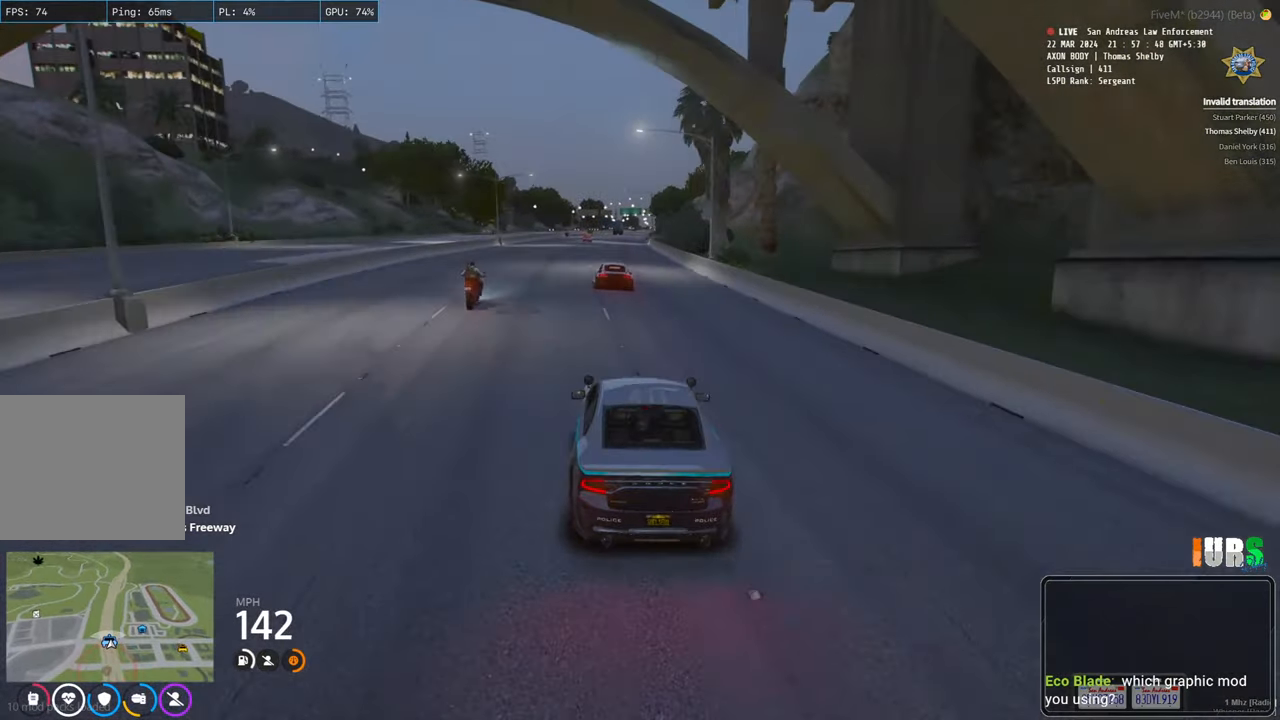
Gameplay with keyboard; each line is a JSON object with the keys held at the frame after it. "events" lists presses ("down") and releases ("up") of "a", "ctrl", "d", "e", "q", "s", "shift", "space" and "w" between this image and that frame as [ms after this image, input, new state], when the widget could be followed in between. No other keys are recorded. Mouse input is not recorded.
{"keys": ["s"], "events": [[67, "d", "up"], [67, "s", "down"]]}
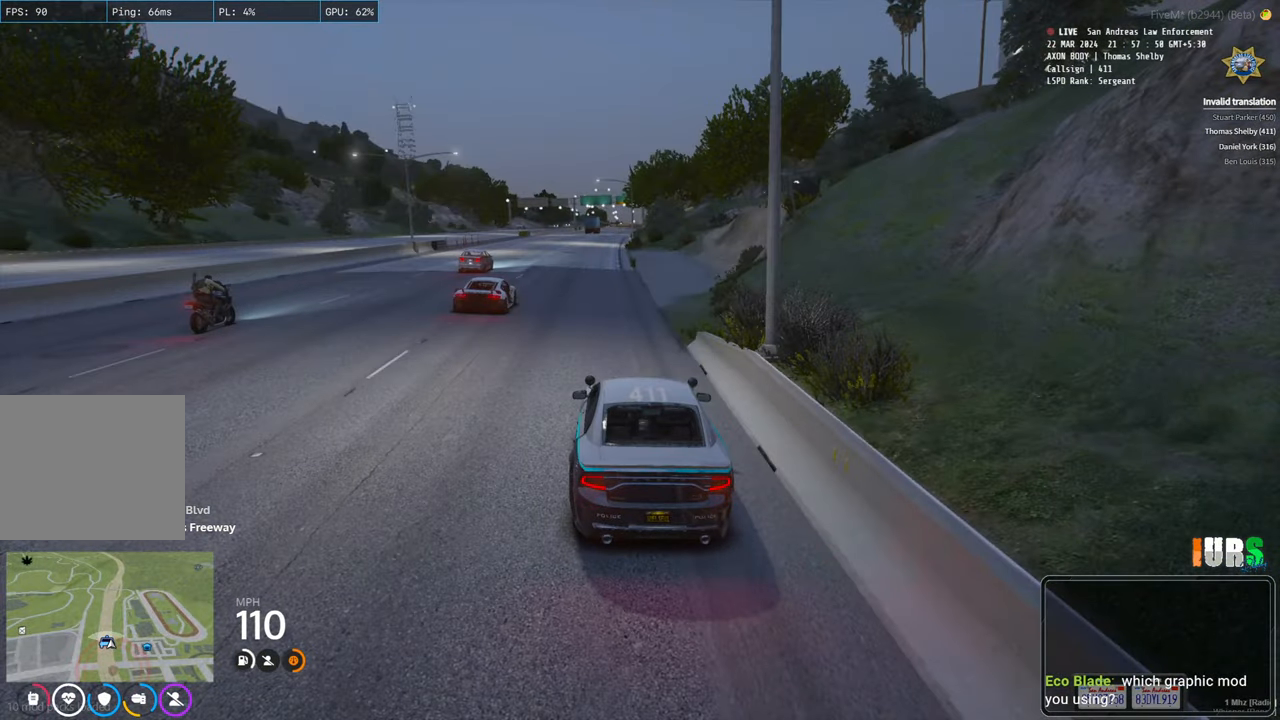
{"keys": ["s"], "events": []}
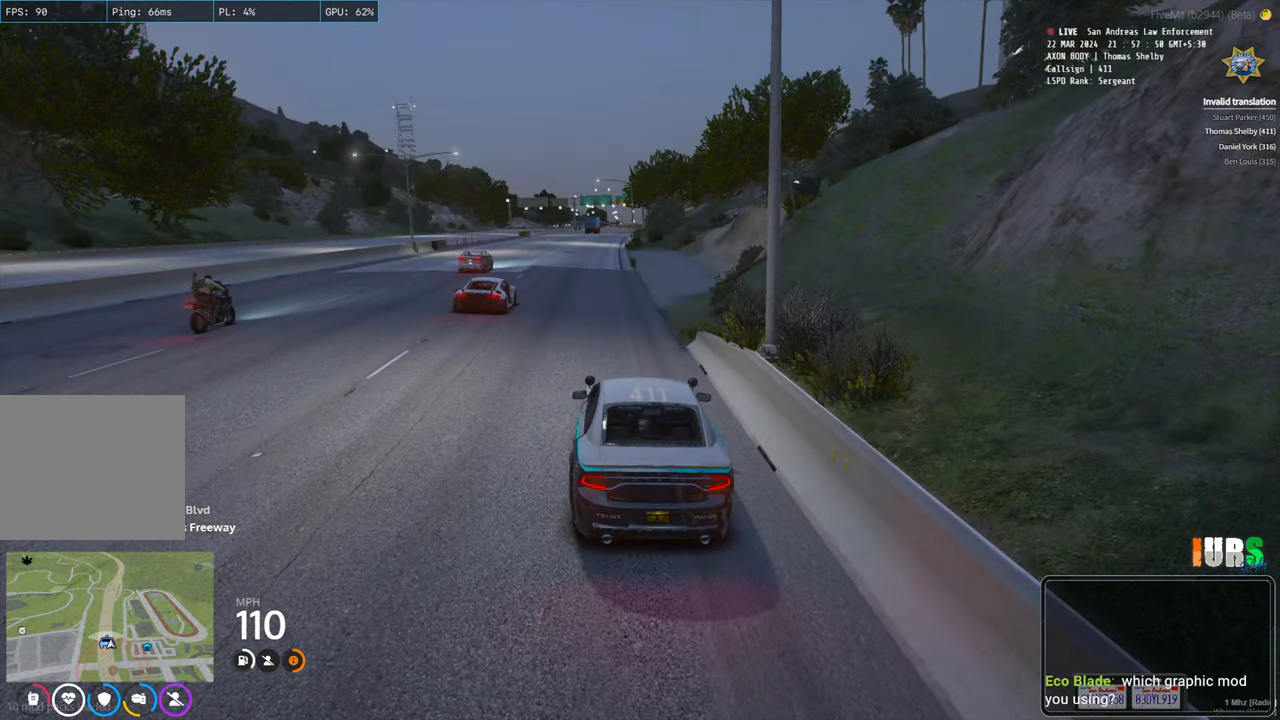
{"keys": ["s"], "events": []}
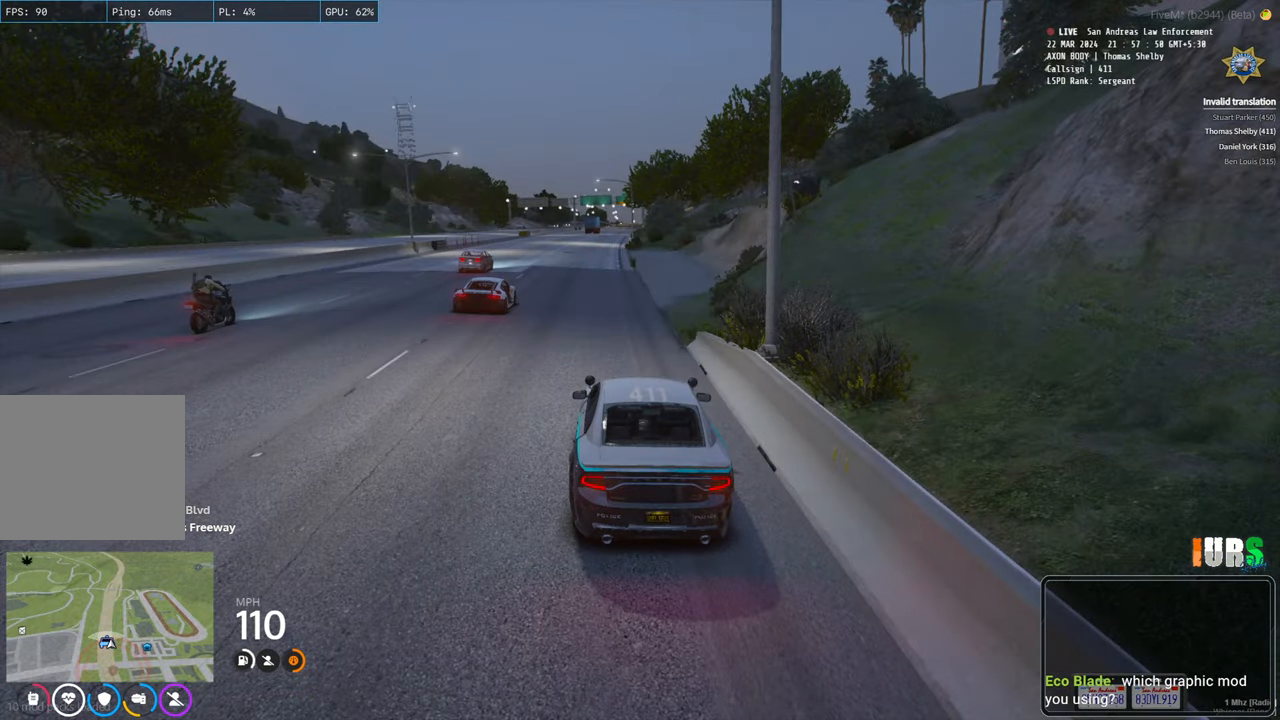
{"keys": ["w"], "events": [[500, "s", "up"], [500, "w", "down"]]}
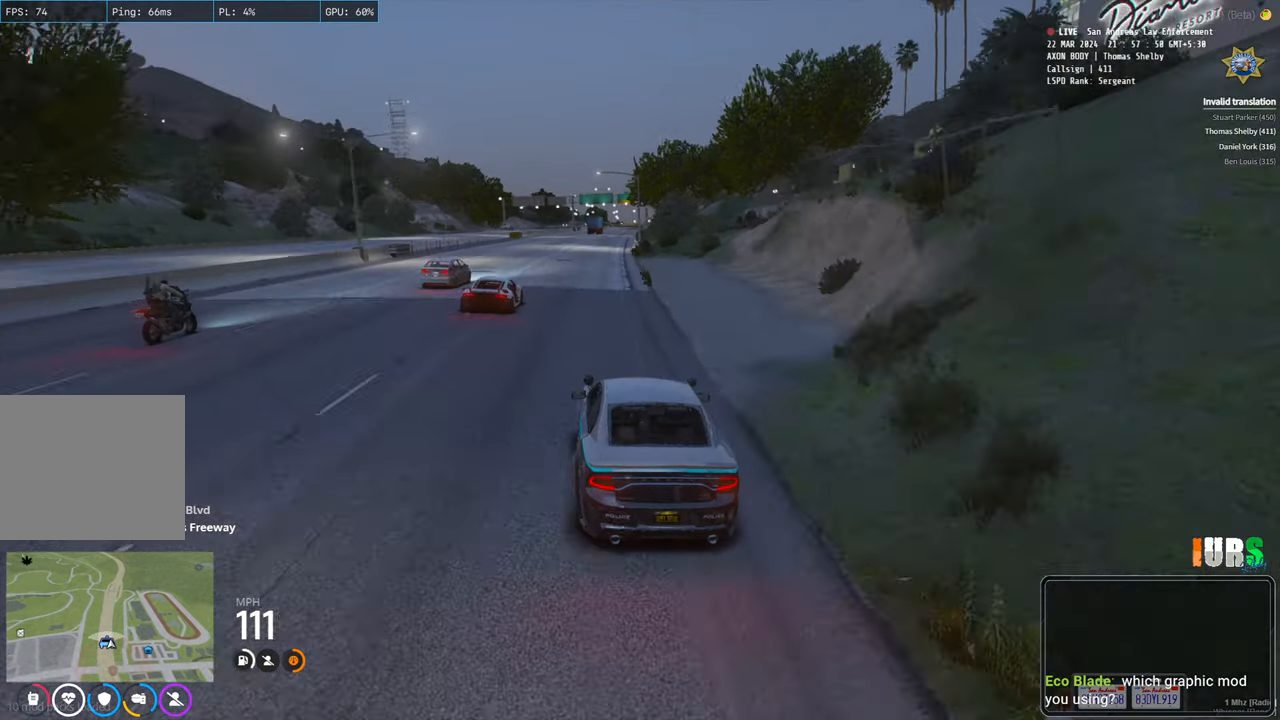
{"keys": ["w"], "events": [[50, "a", "down"], [100, "a", "up"]]}
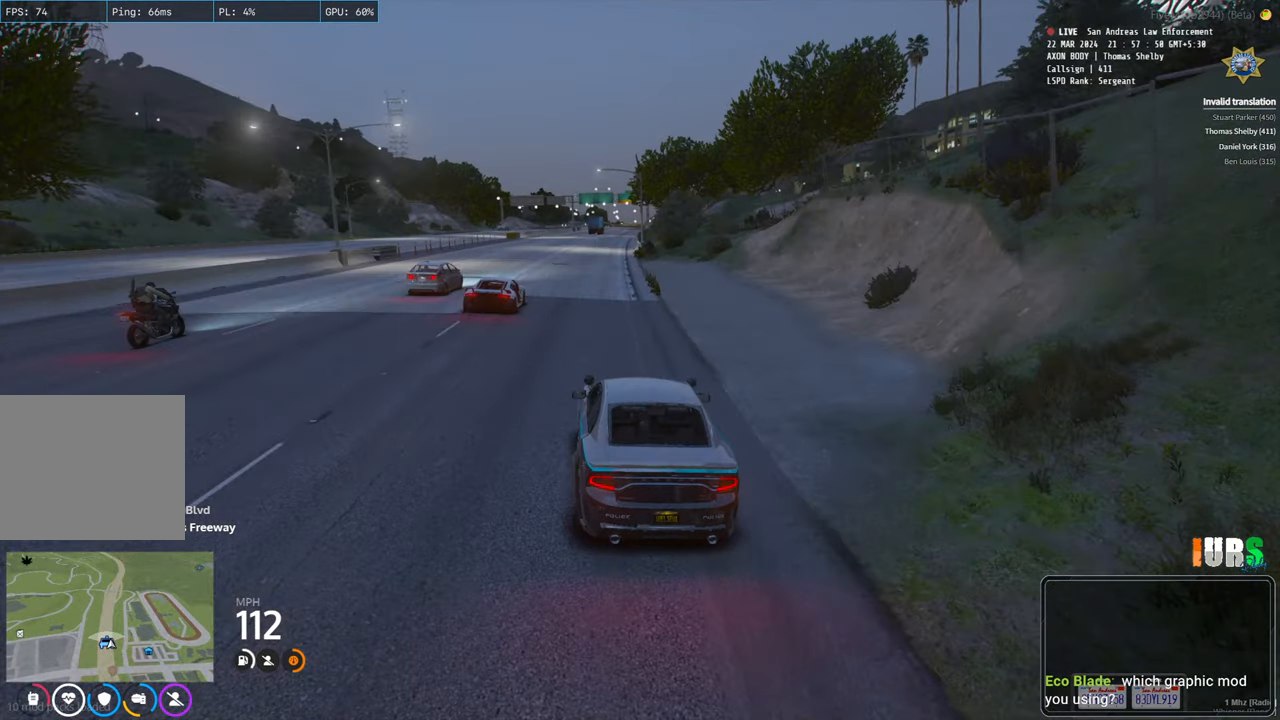
{"keys": ["d", "w"], "events": [[500, "d", "down"]]}
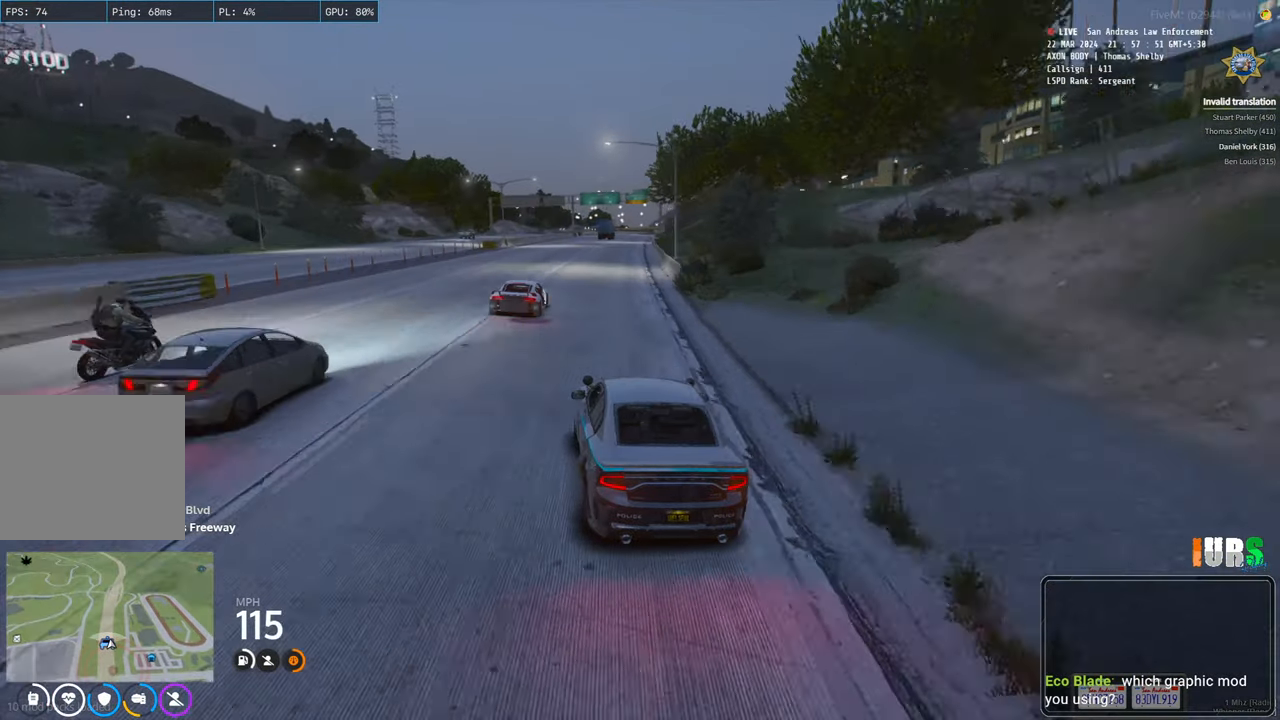
{"keys": ["w"], "events": [[100, "d", "up"]]}
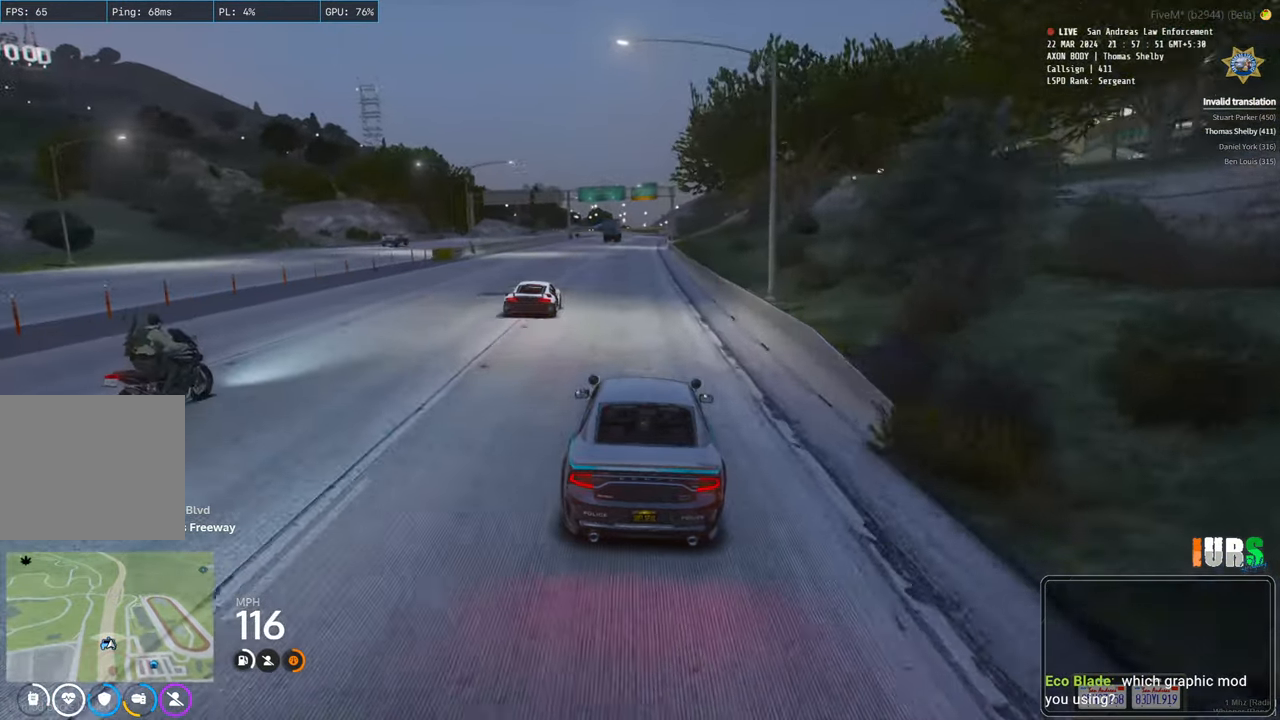
{"keys": ["w"], "events": []}
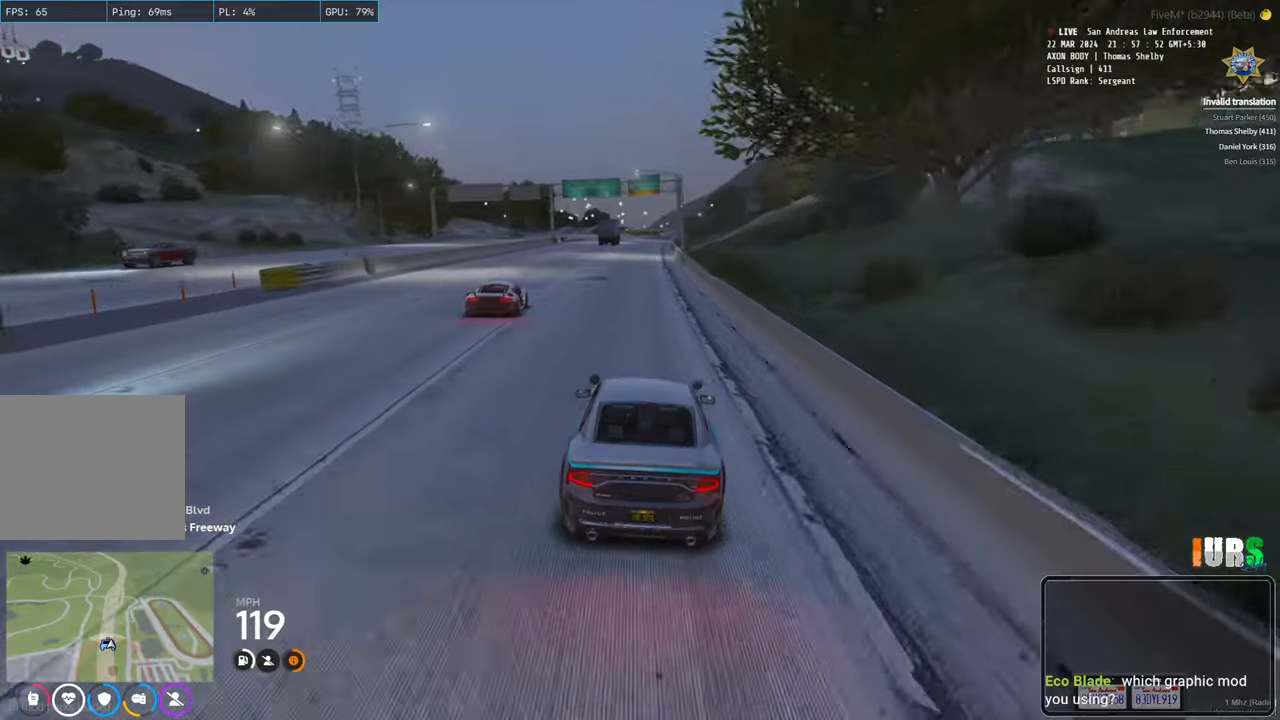
{"keys": ["w"], "events": [[200, "a", "down"], [300, "a", "up"]]}
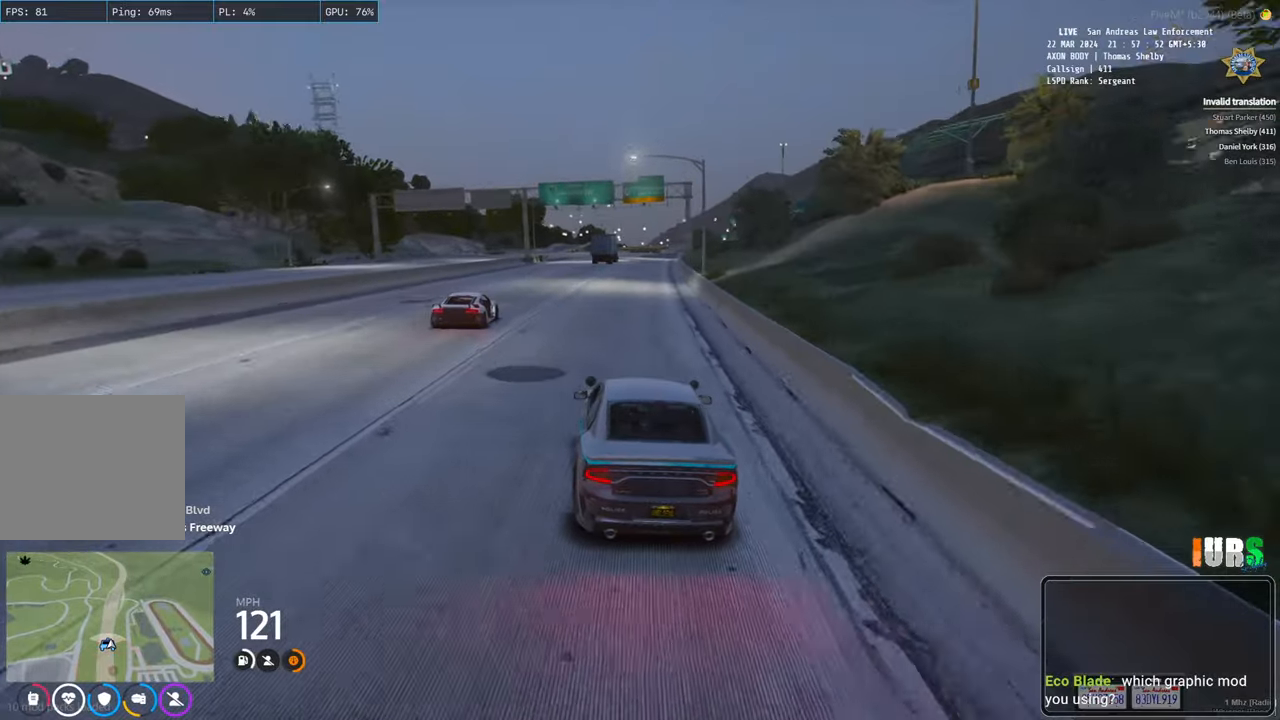
{"keys": ["w"], "events": [[50, "d", "down"], [133, "d", "up"], [417, "a", "down"], [500, "a", "up"]]}
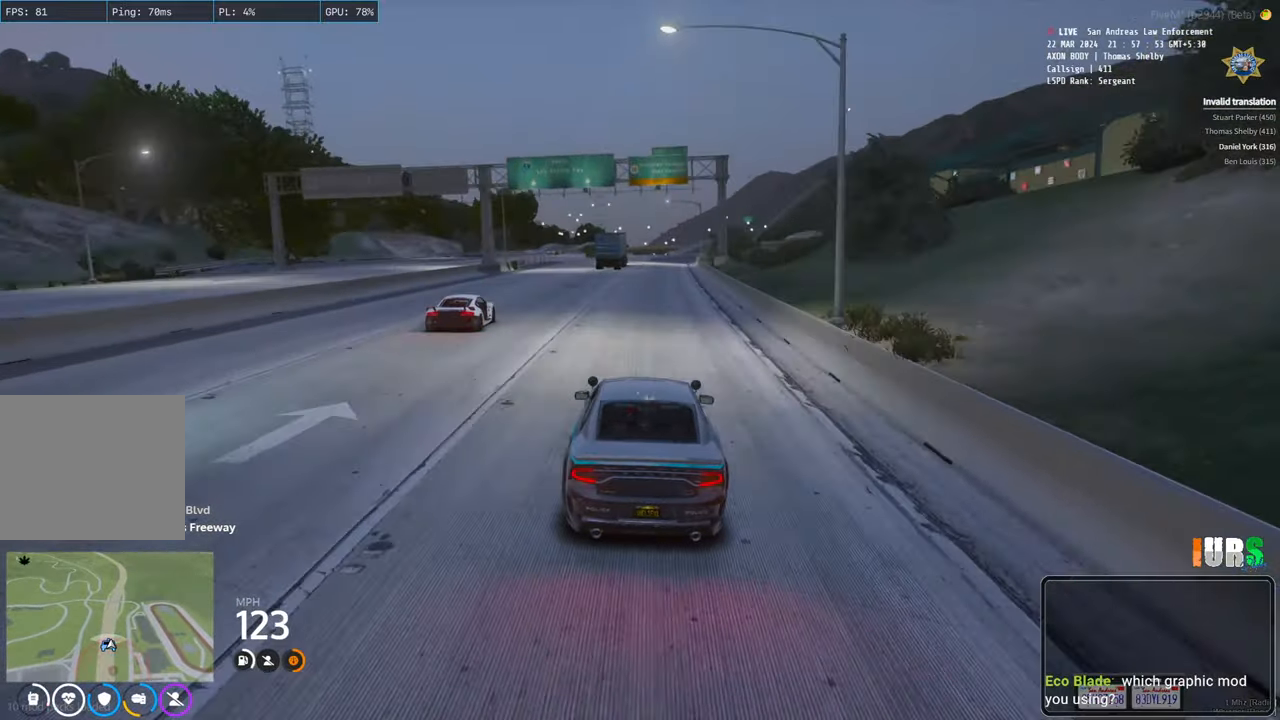
{"keys": ["w"], "events": []}
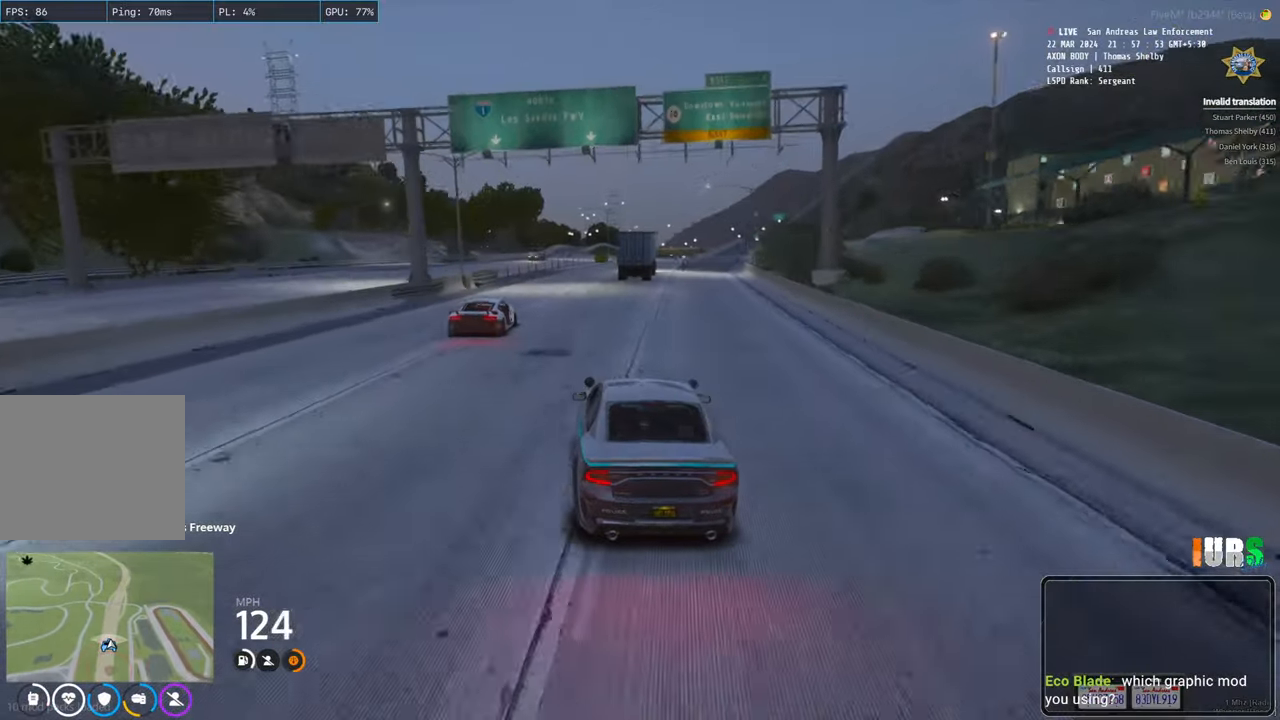
{"keys": [], "events": [[17, "d", "down"], [100, "d", "up"], [233, "a", "down"], [333, "a", "up"], [350, "w", "up"]]}
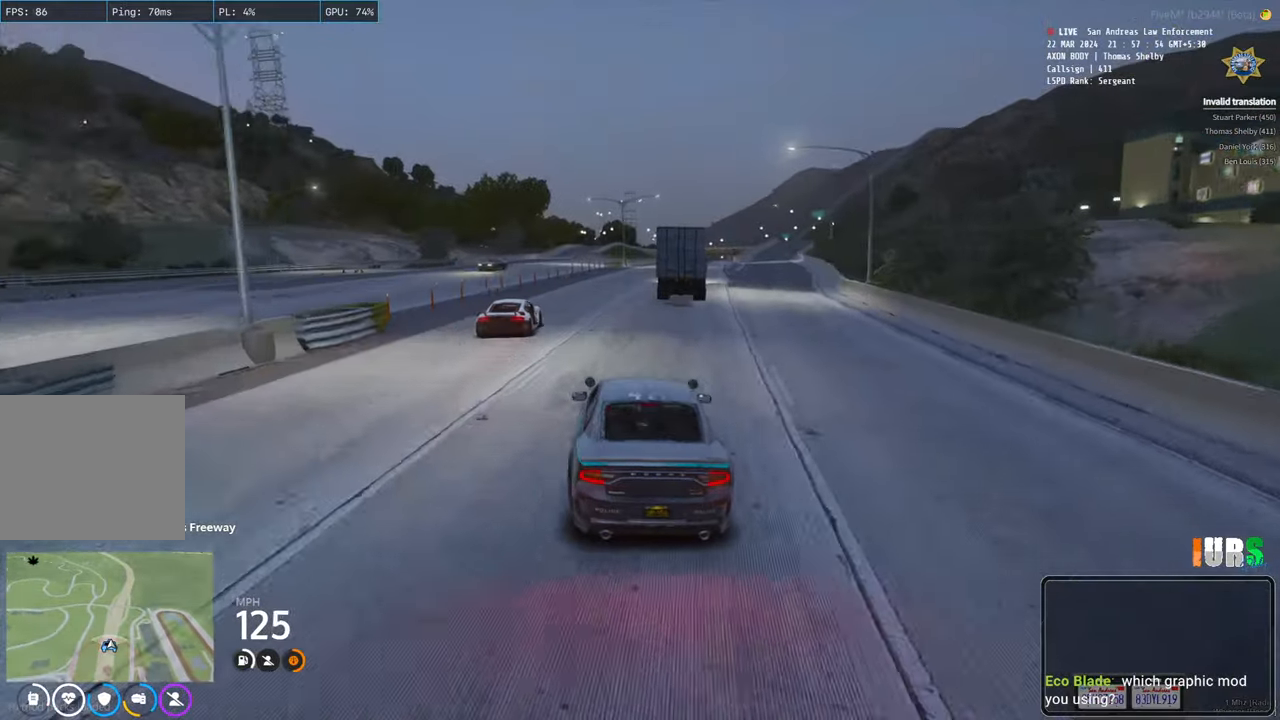
{"keys": ["w"], "events": [[467, "w", "down"]]}
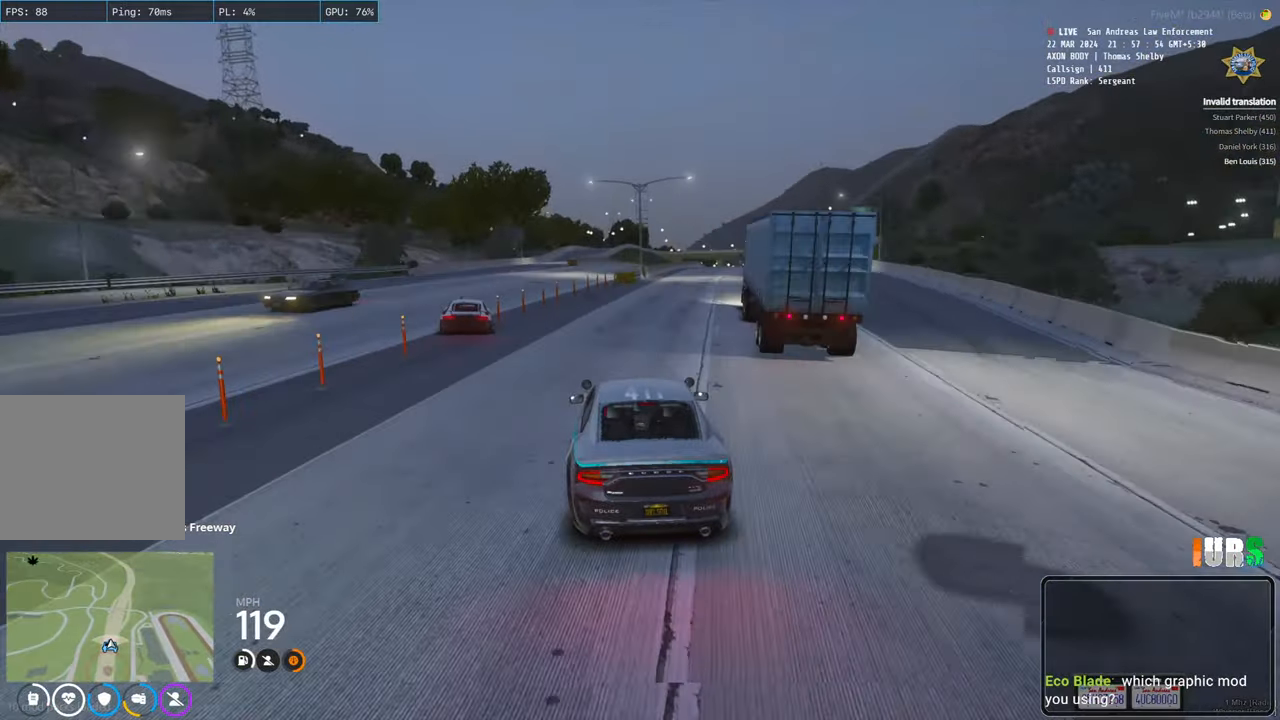
{"keys": [], "events": [[50, "a", "down"], [217, "w", "up"], [333, "a", "up"]]}
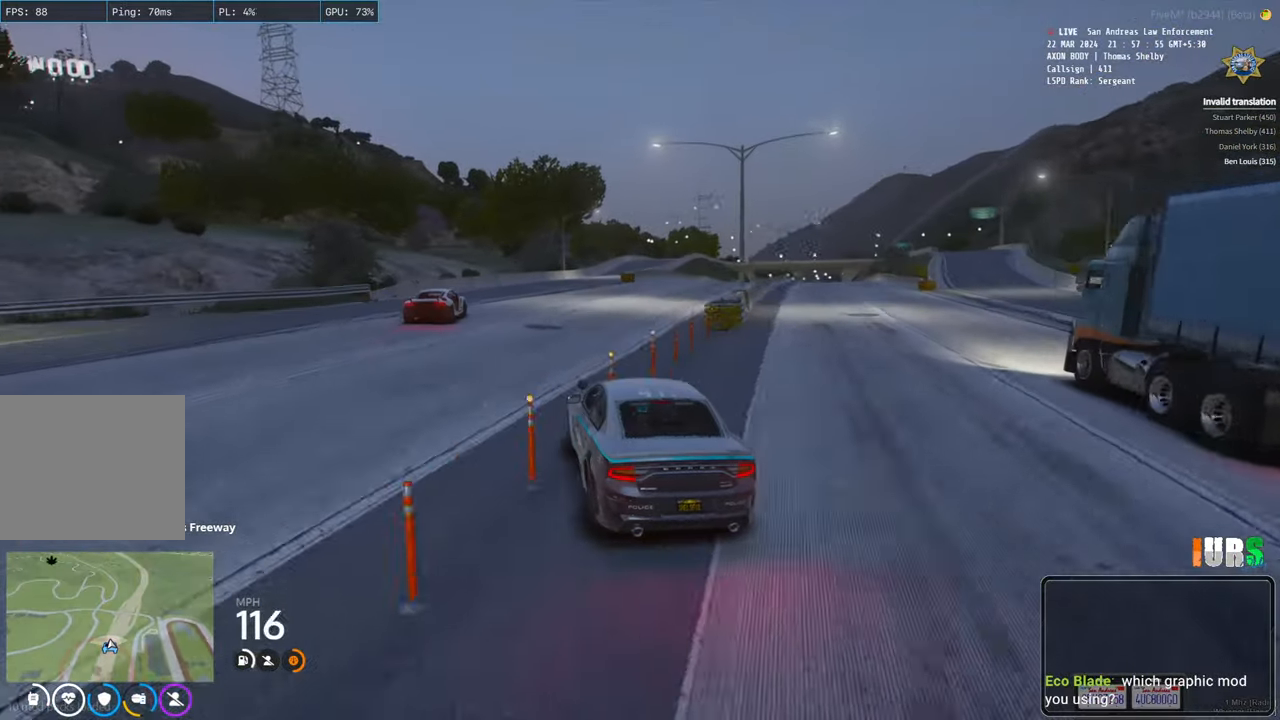
{"keys": ["d", "w"], "events": [[50, "w", "down"], [167, "d", "down"], [283, "d", "up"], [433, "d", "down"]]}
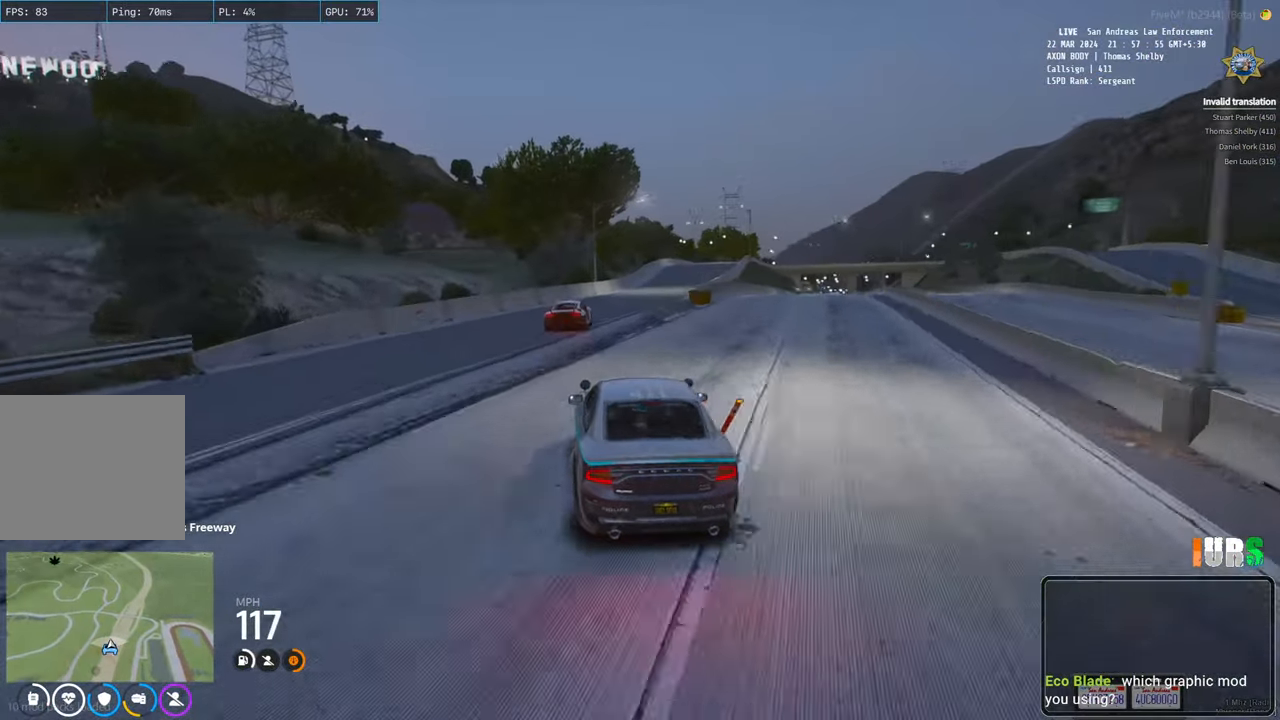
{"keys": ["d", "w"], "events": [[50, "d", "up"], [183, "d", "down"], [300, "d", "up"], [450, "d", "down"]]}
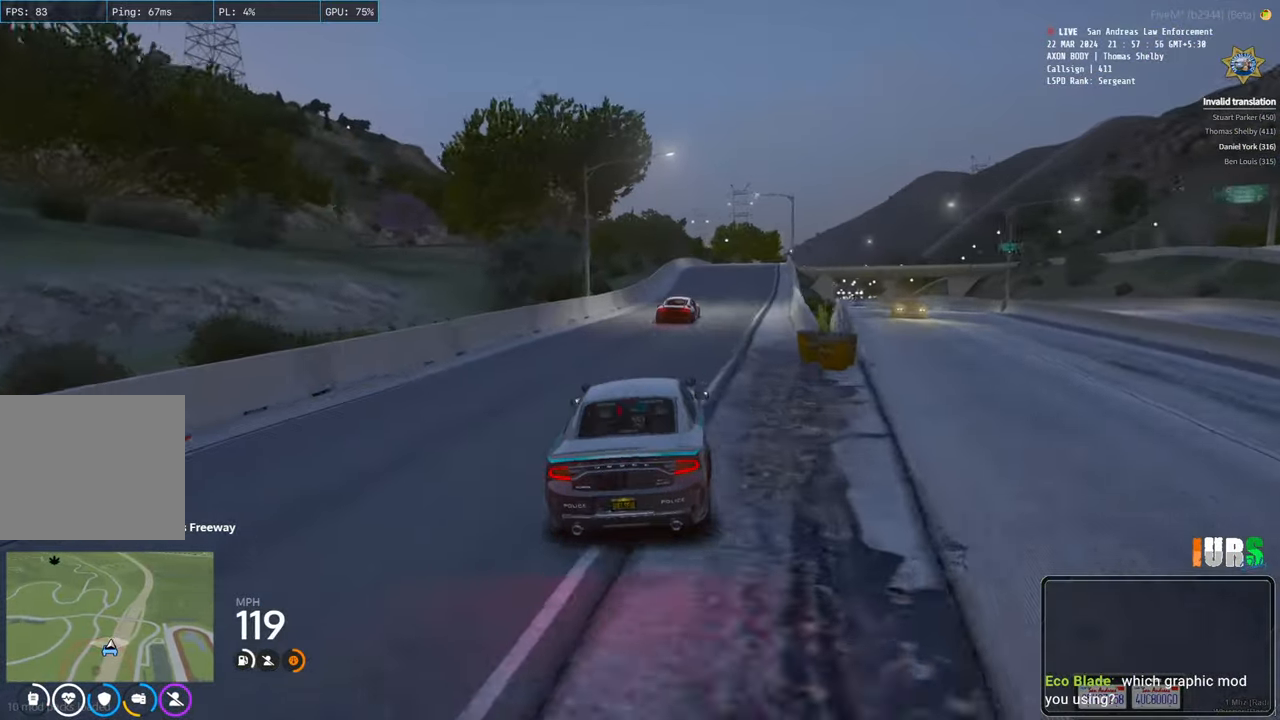
{"keys": ["w"], "events": [[33, "d", "up"]]}
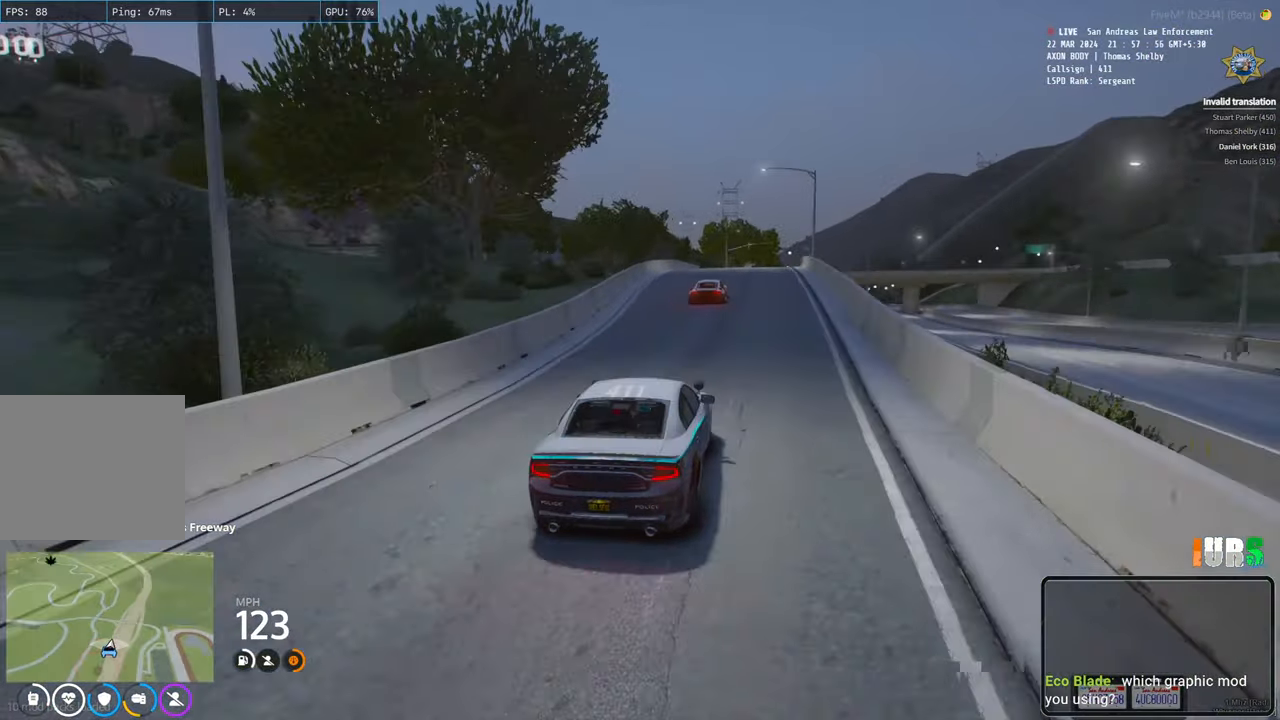
{"keys": [], "events": [[200, "w", "up"]]}
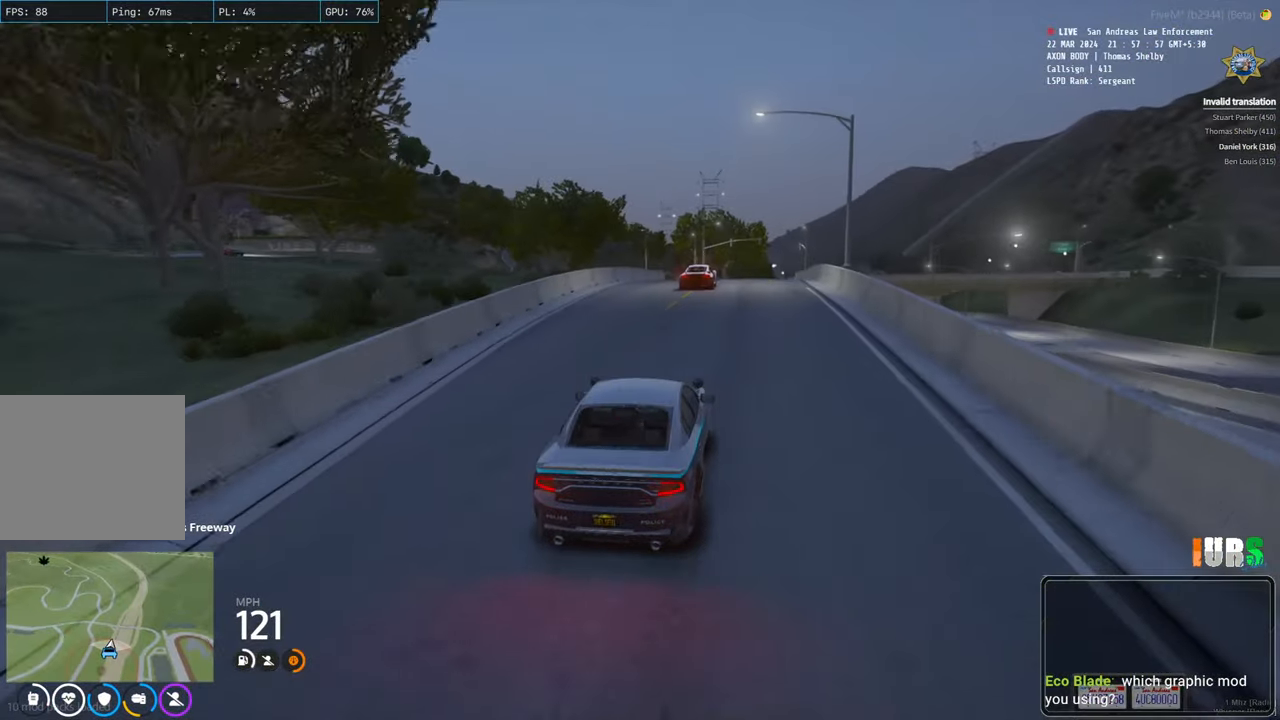
{"keys": ["w"], "events": [[350, "d", "down"], [450, "w", "down"], [483, "d", "up"]]}
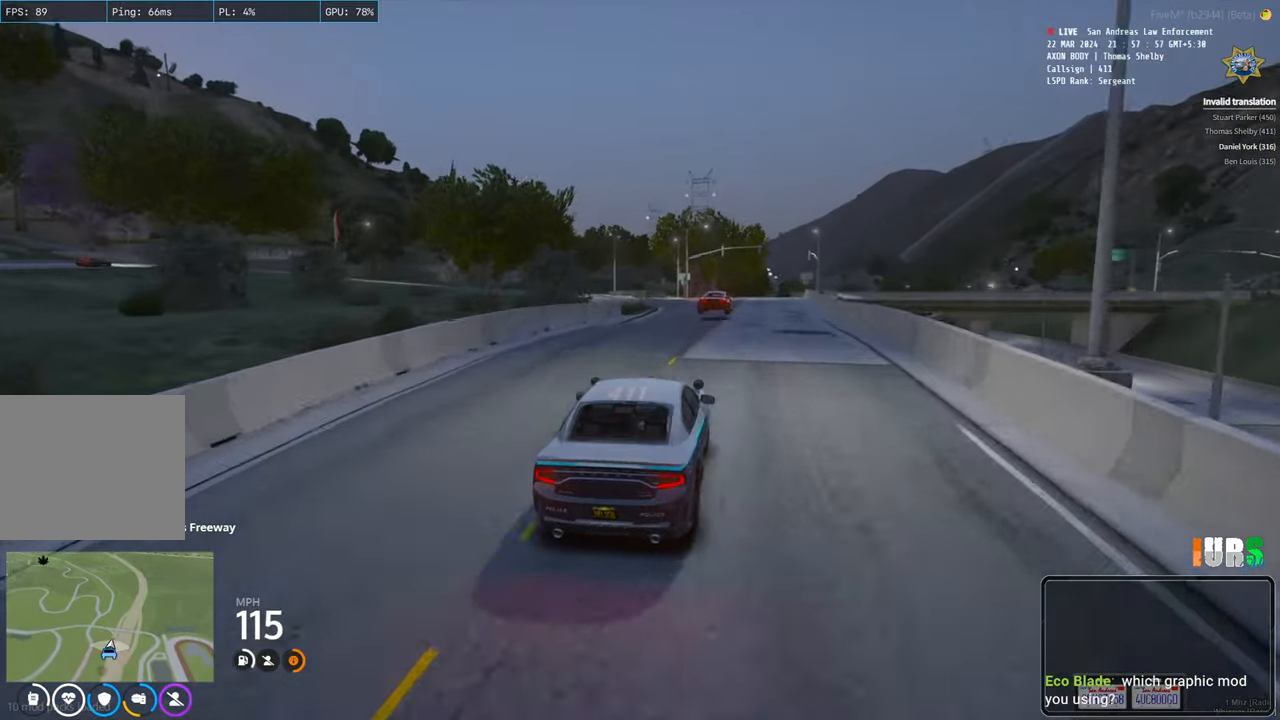
{"keys": ["w"], "events": []}
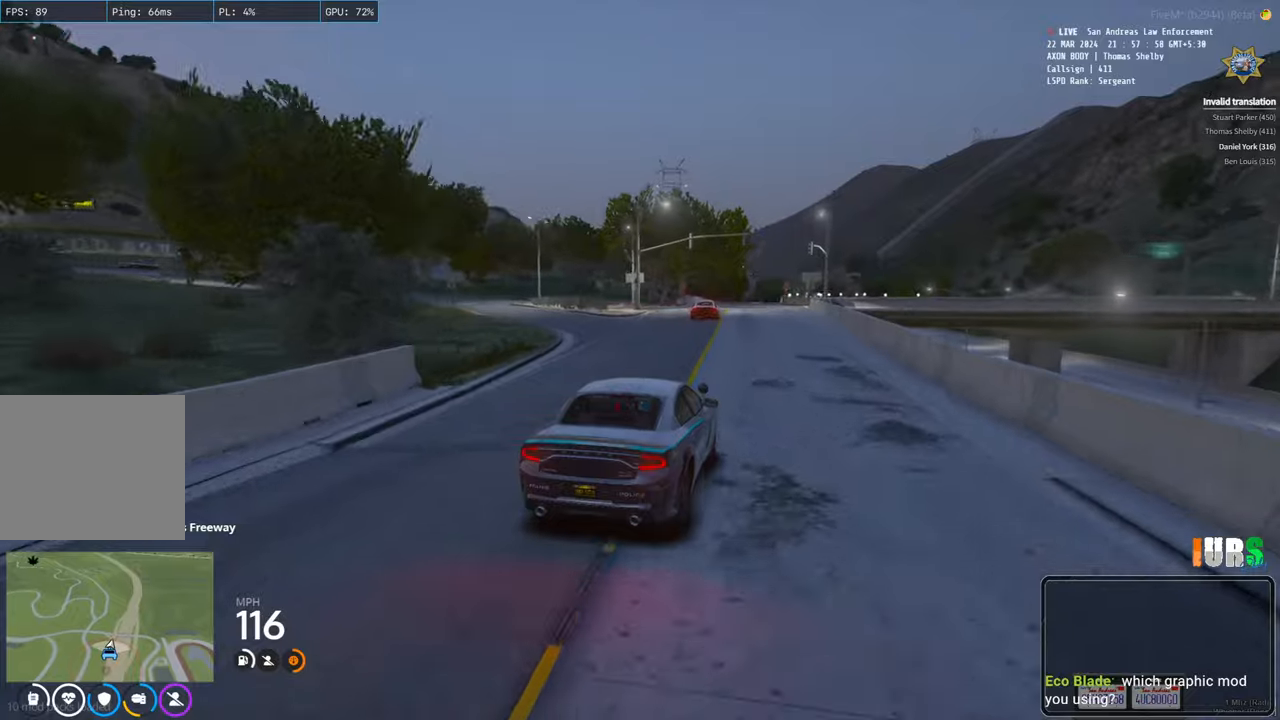
{"keys": ["w"], "events": []}
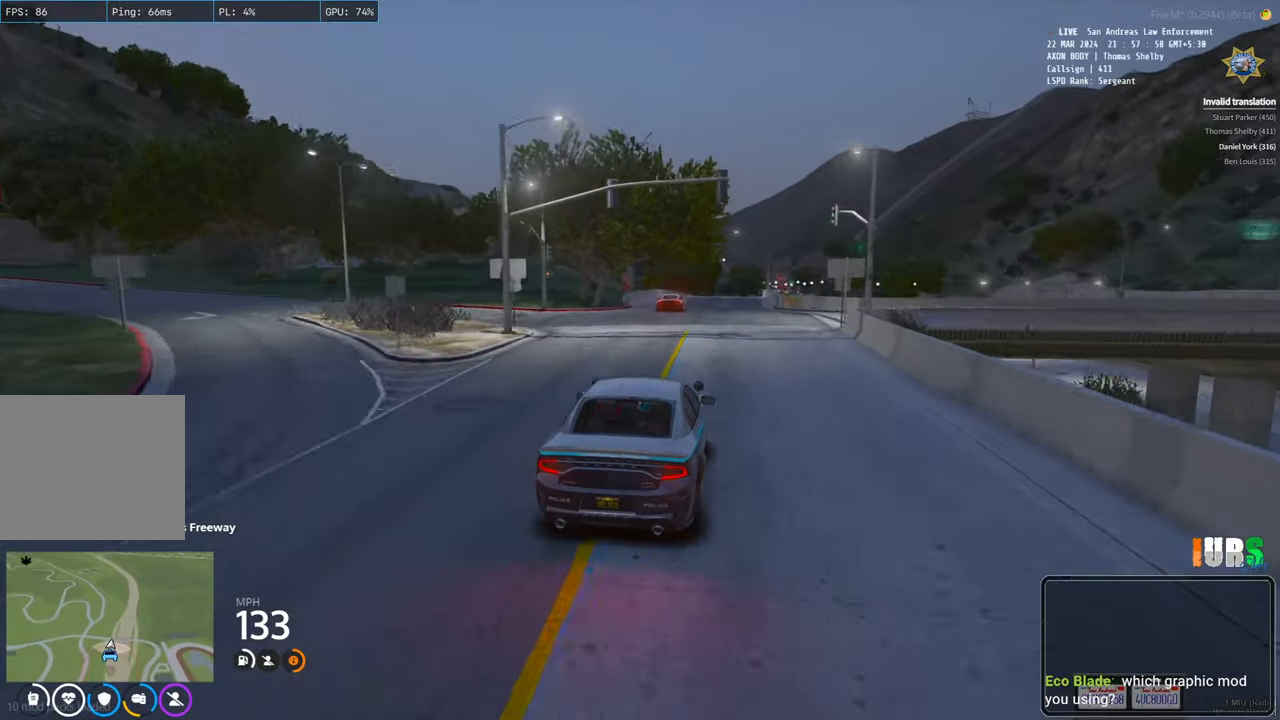
{"keys": ["d", "w"], "events": [[500, "d", "down"]]}
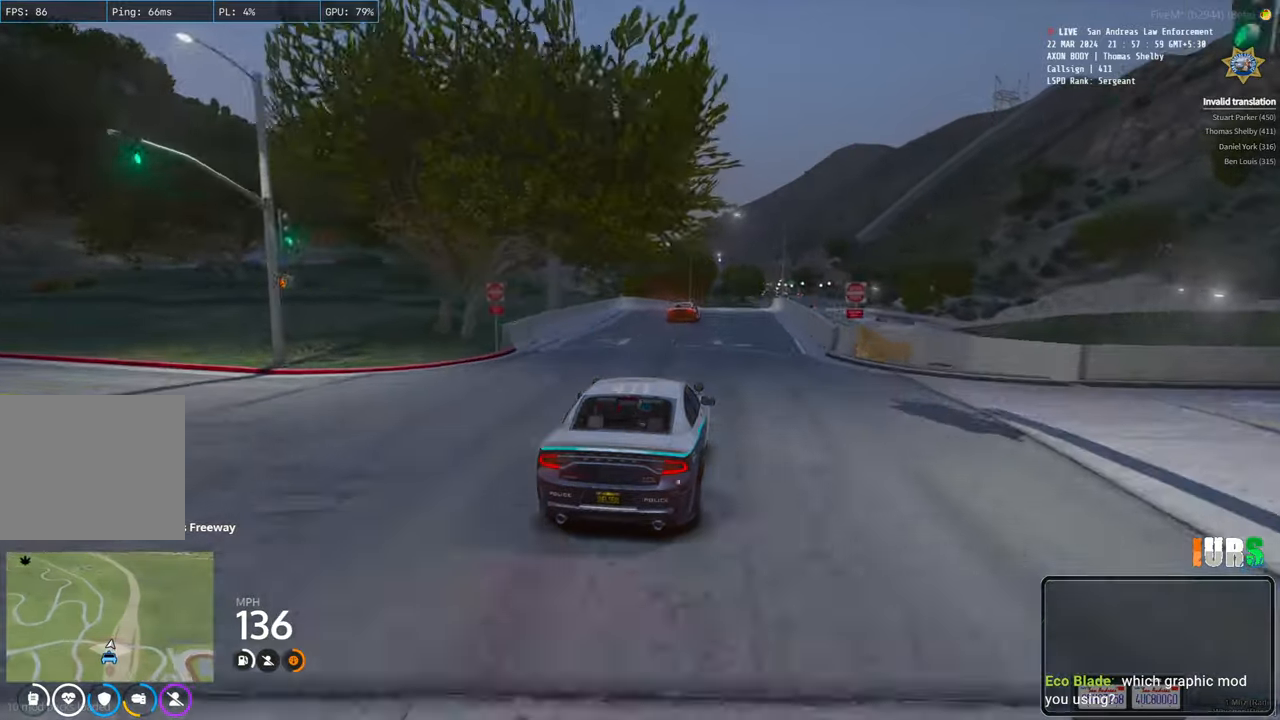
{"keys": ["w"], "events": [[67, "d", "up"]]}
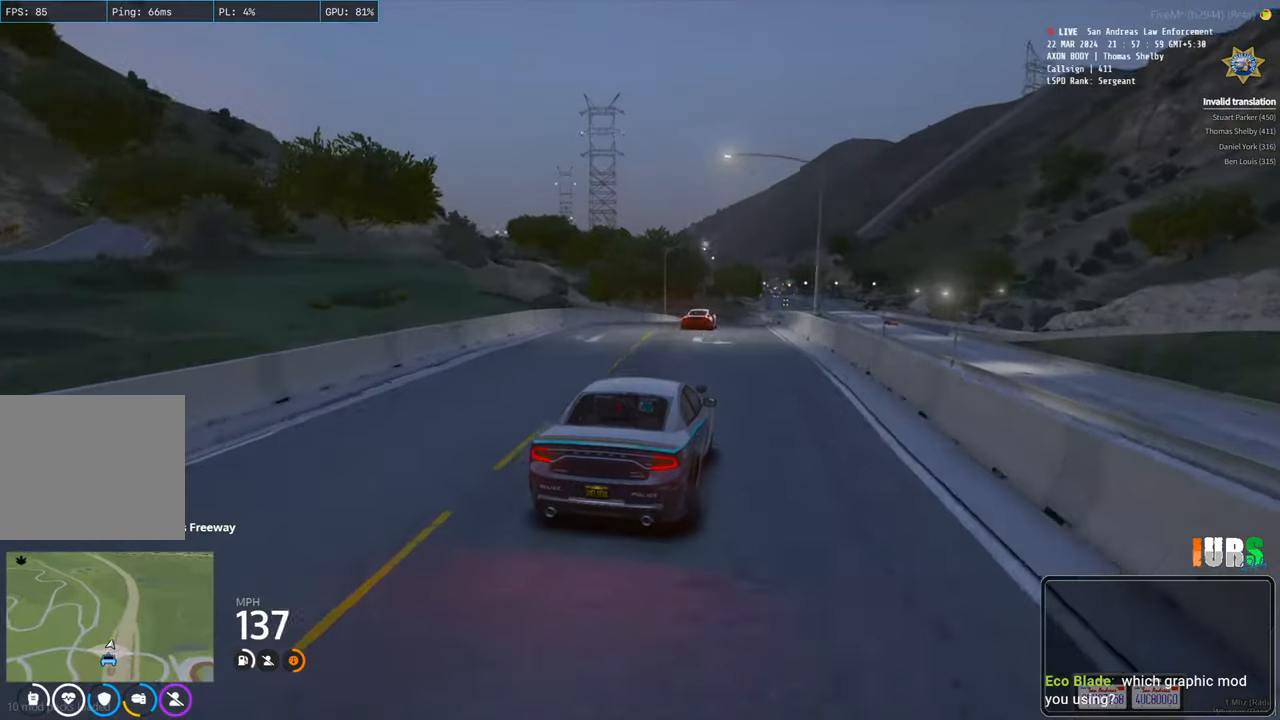
{"keys": [], "events": [[100, "d", "down"], [200, "d", "up"], [383, "w", "up"]]}
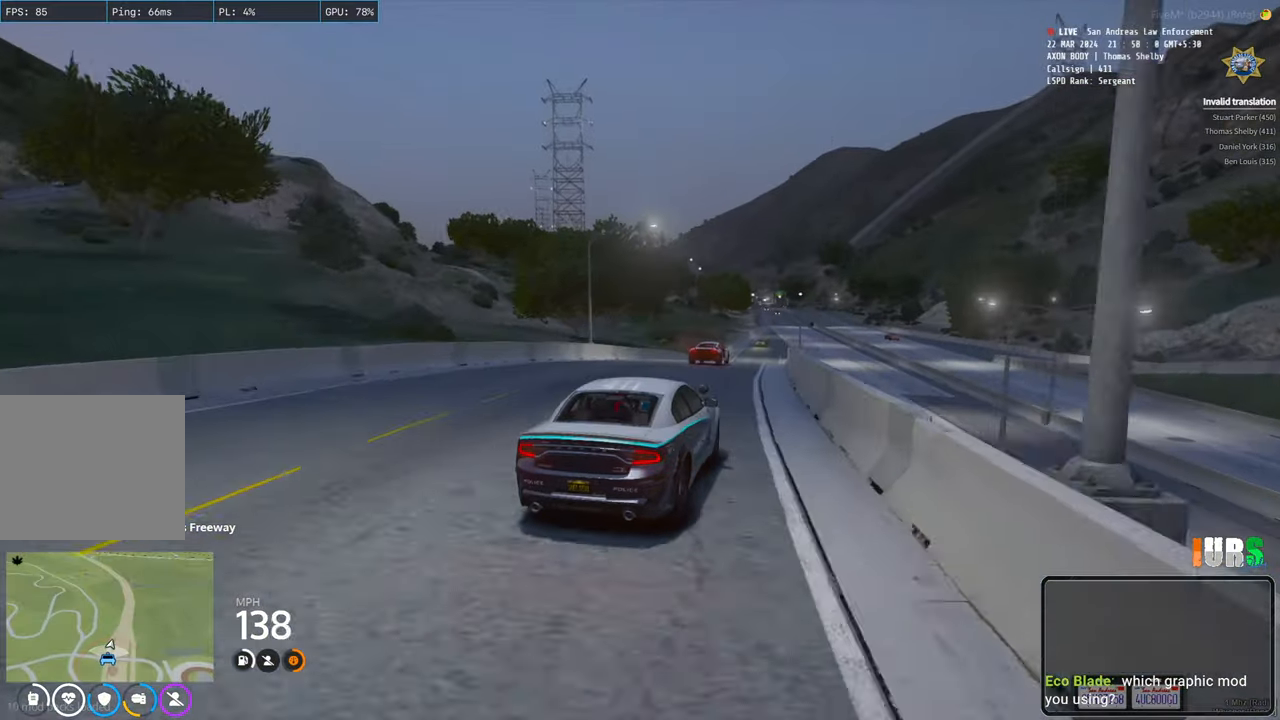
{"keys": ["w"], "events": [[150, "w", "down"]]}
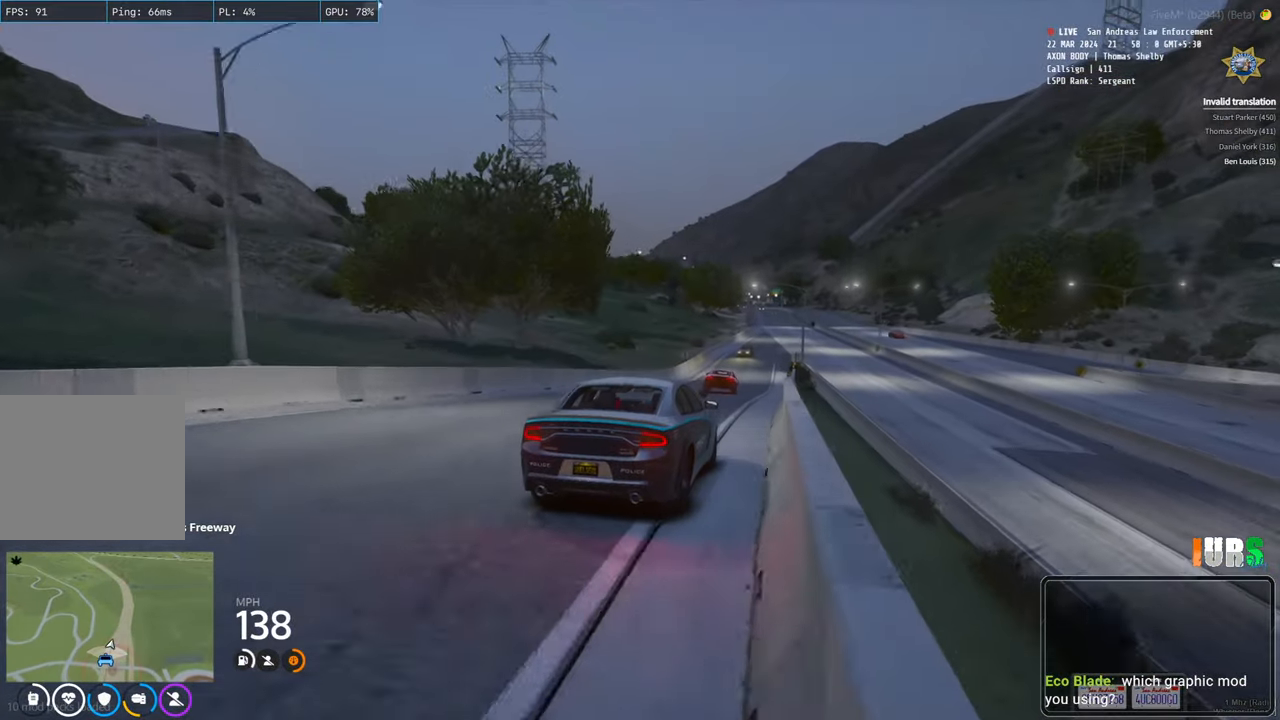
{"keys": ["w"], "events": []}
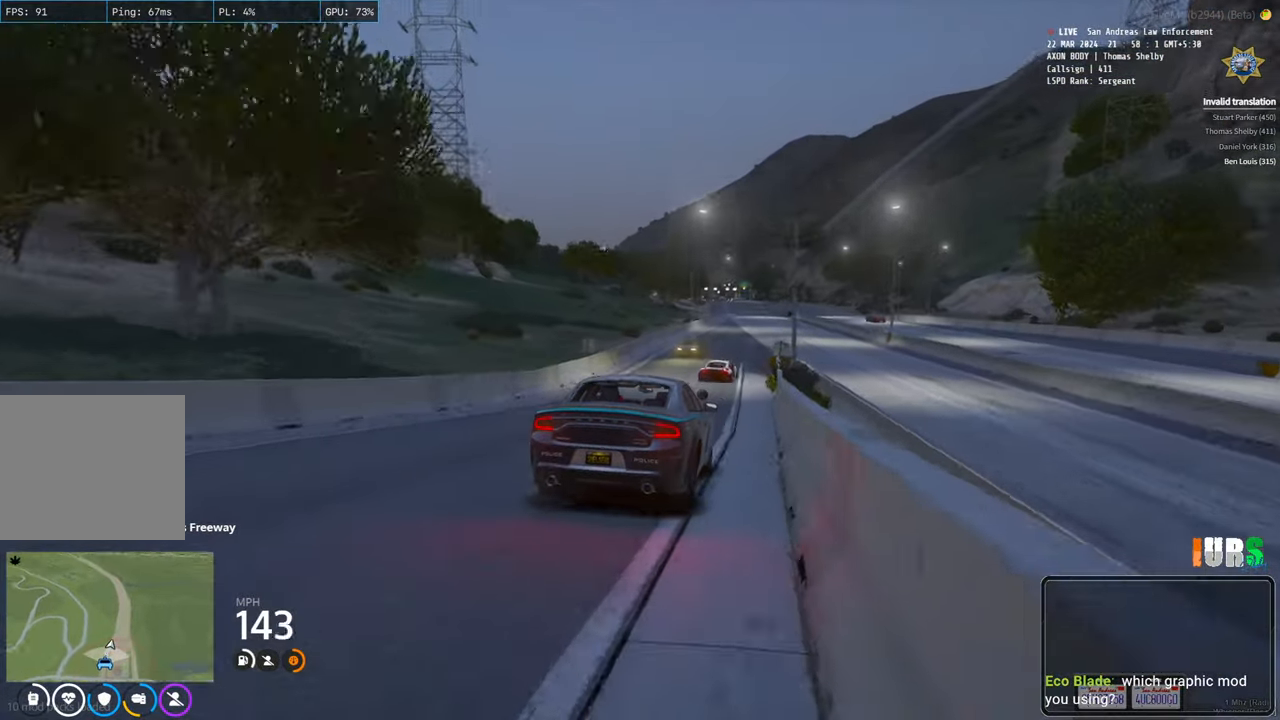
{"keys": ["w"], "events": [[100, "w", "up"], [317, "w", "down"]]}
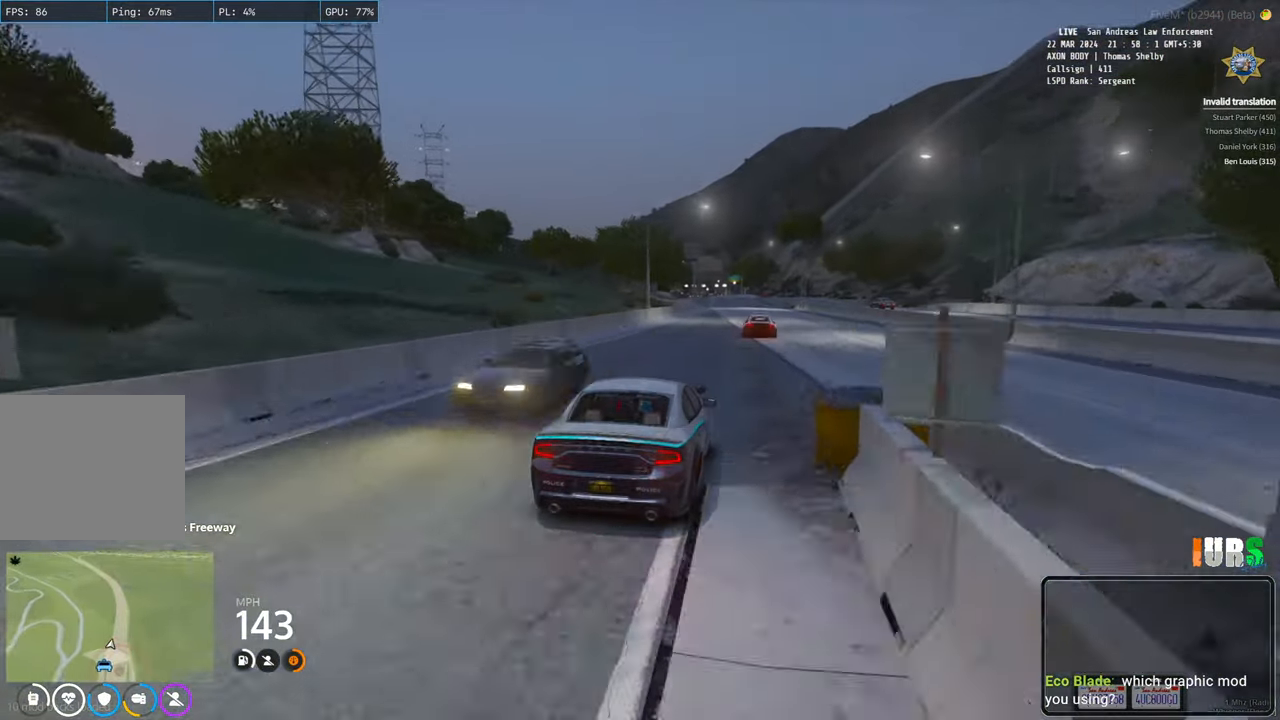
{"keys": ["w"], "events": []}
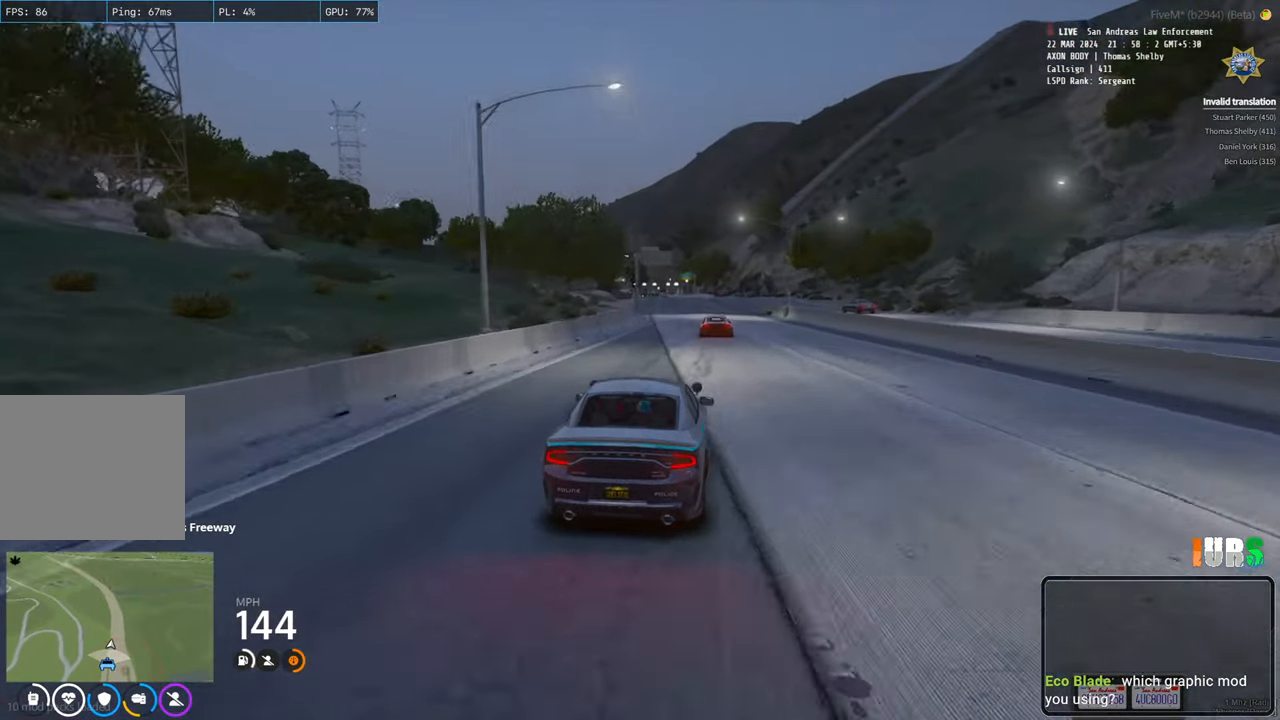
{"keys": ["w"], "events": [[133, "d", "down"], [200, "d", "up"]]}
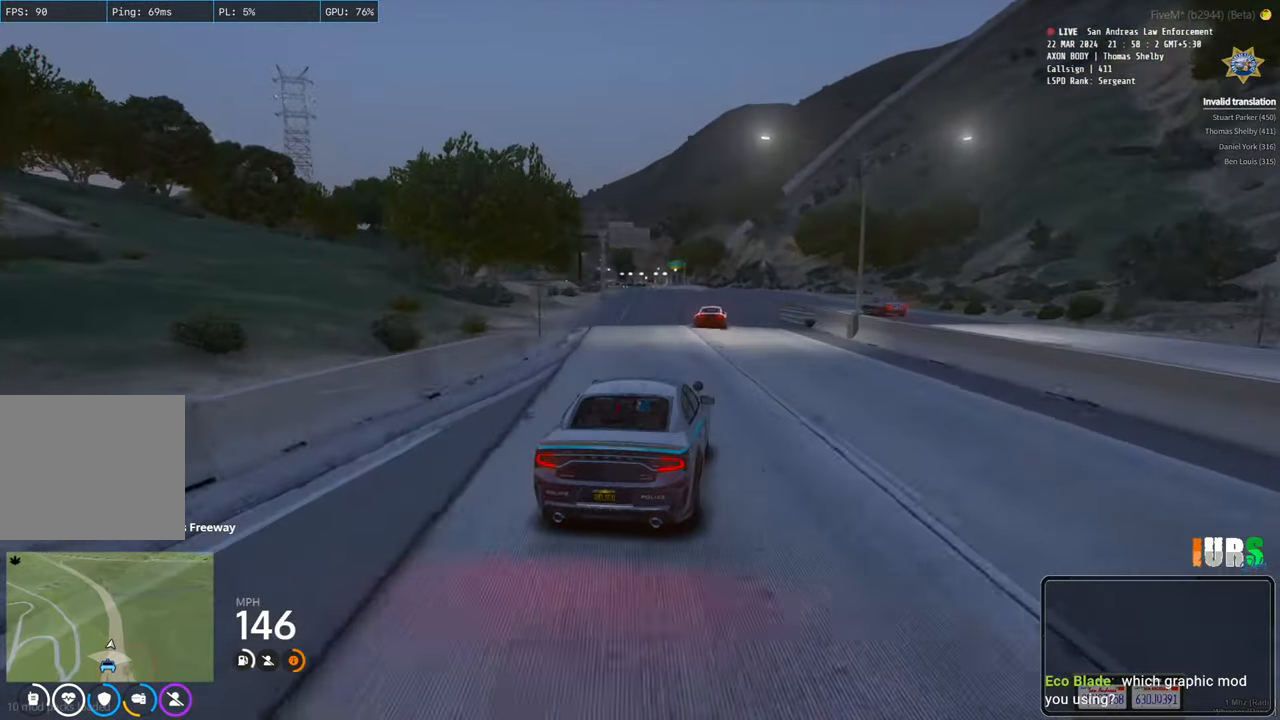
{"keys": ["w"], "events": [[233, "d", "down"], [300, "d", "up"]]}
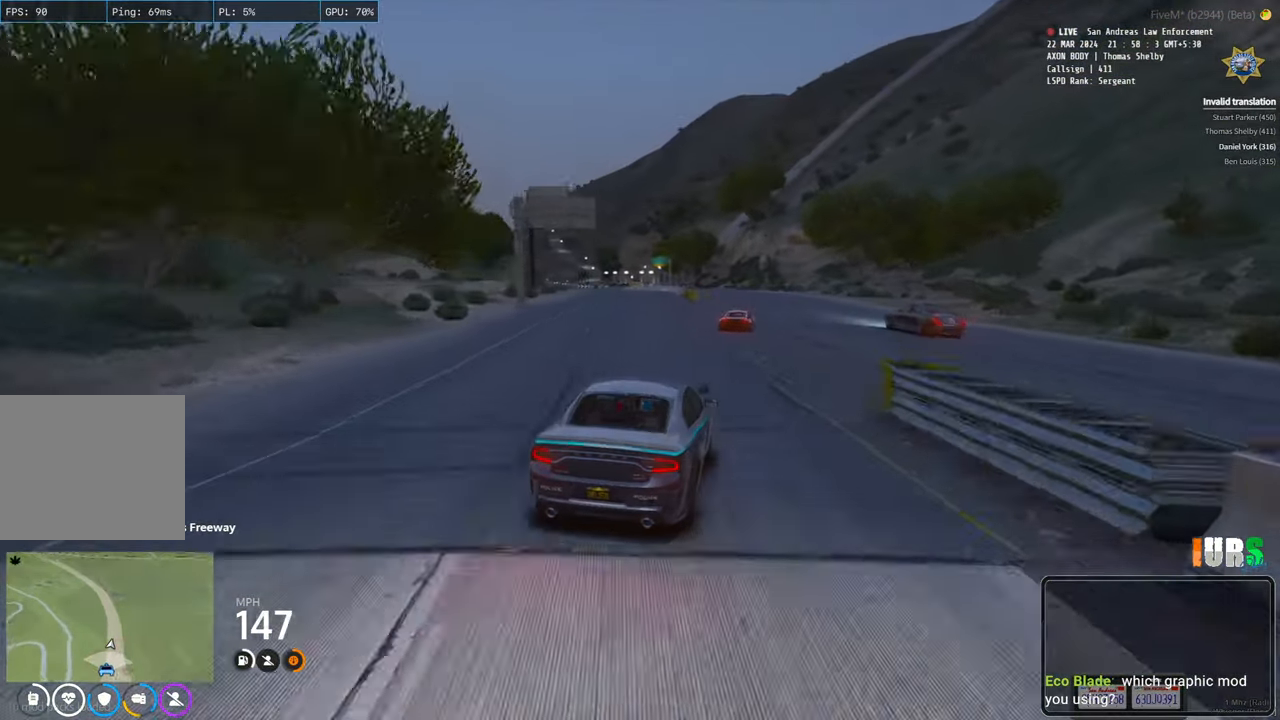
{"keys": ["w"], "events": [[250, "a", "down"], [350, "a", "up"]]}